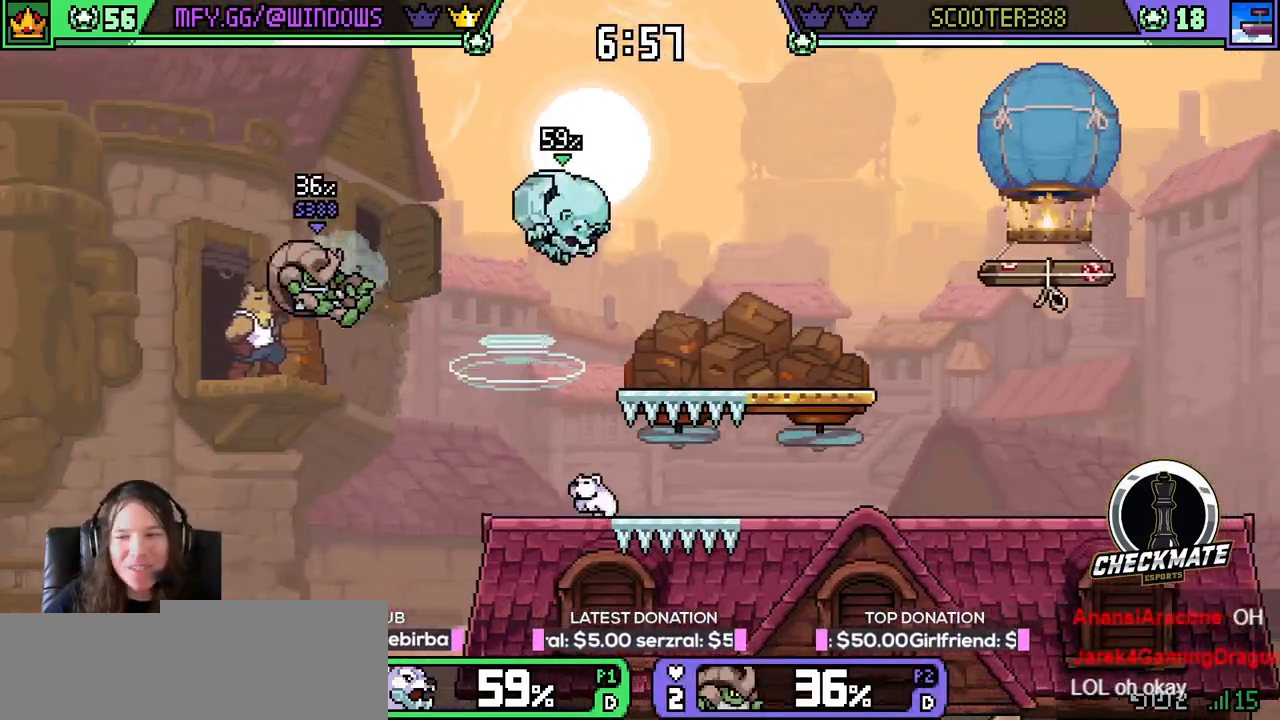
Gameplay with keyboard; each line is a JSON object with the keys held at the frame after it. "events" lists presses ("down") and releases ("up") of "down", "e", "left", "q", "r", "right", "space", "up" and "w" between this image and that frame as [ms after this image, input, new state], when the widget could be followed in between. No other keys are recorded. Mouse input is not recorded.
{"keys": [], "events": [[34, "right", "up"], [34, "w", "down"], [134, "left", "up"], [134, "right", "down"], [134, "w", "up"], [317, "down", "down"], [417, "down", "up"], [417, "right", "up"]]}
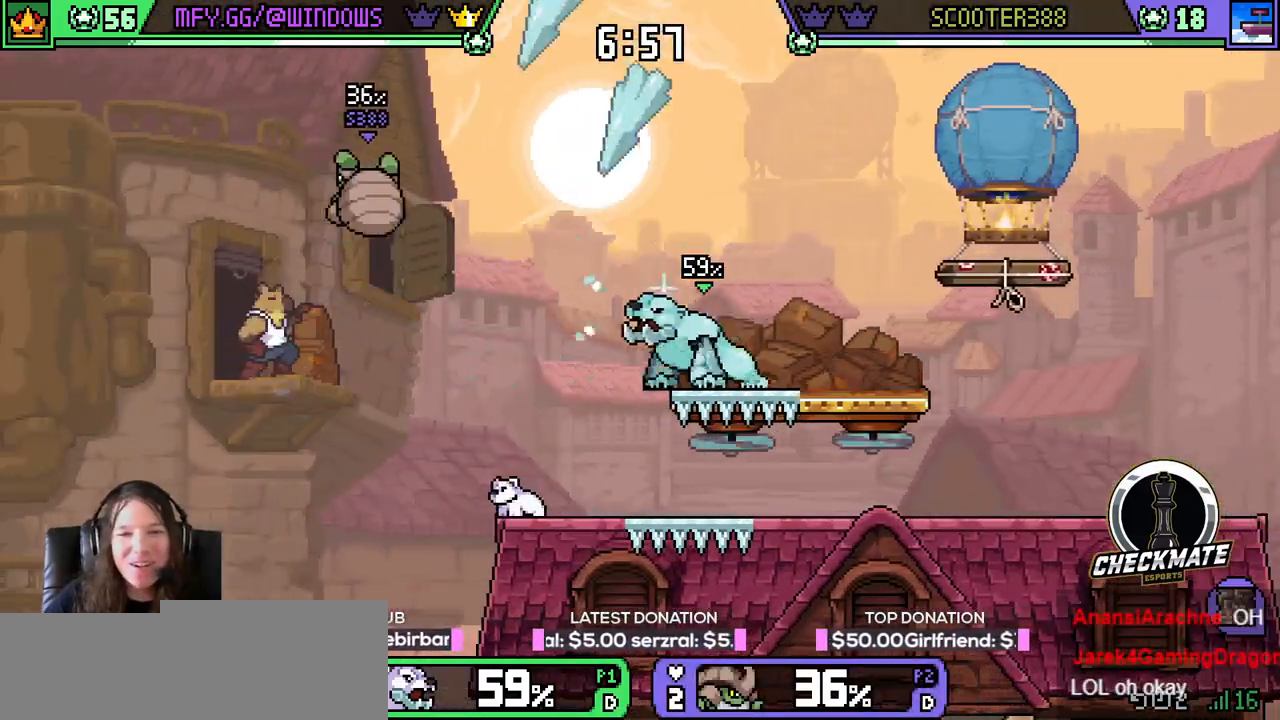
{"keys": ["right"], "events": [[100, "left", "down"], [100, "space", "down"], [200, "space", "up"], [250, "q", "down"], [434, "left", "up"], [434, "right", "down"], [467, "q", "up"]]}
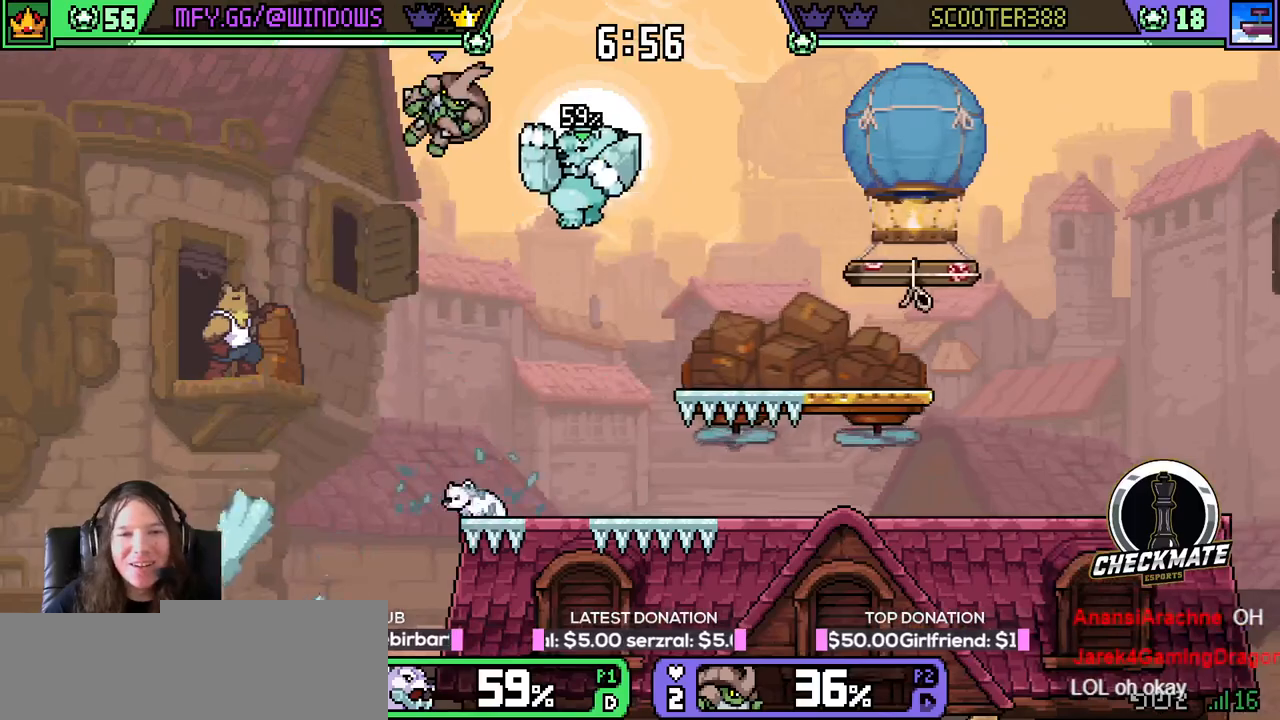
{"keys": ["right"], "events": [[484, "space", "down"], [501, "space", "up"]]}
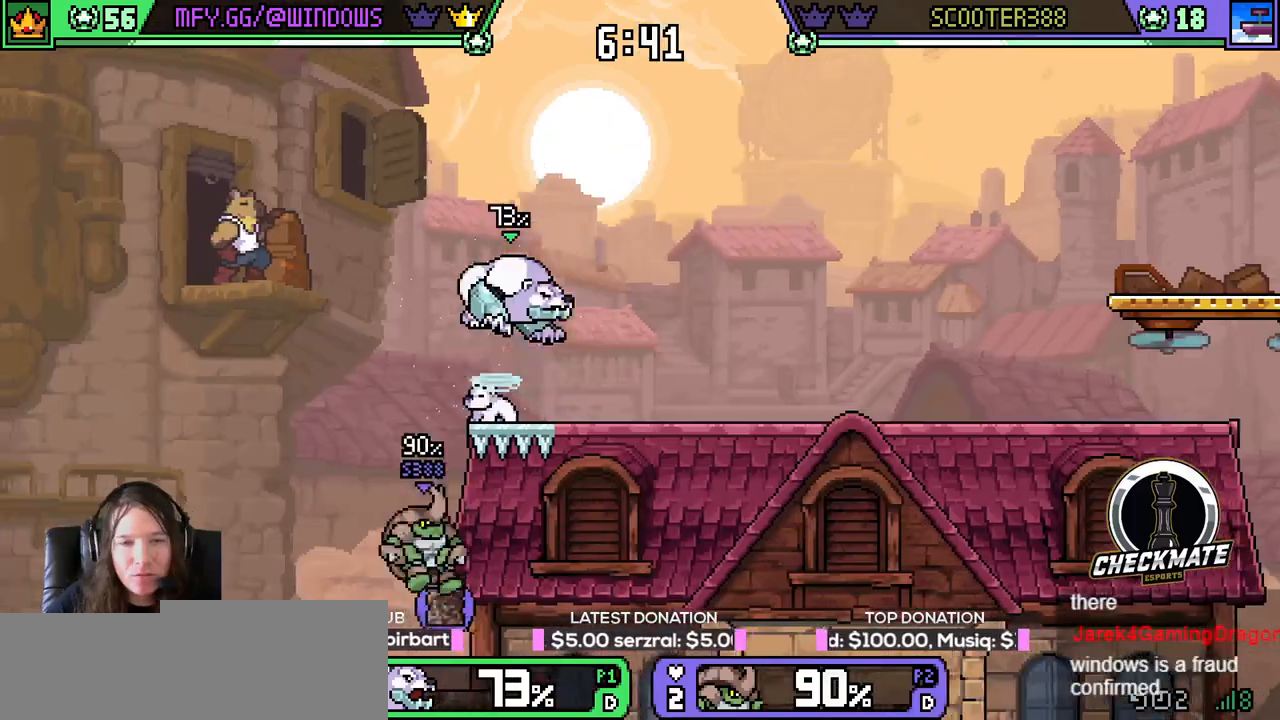
{"keys": [], "events": [[83, "left", "down"], [133, "right", "up"], [133, "w", "down"], [233, "w", "up"], [283, "right", "down"], [317, "down", "down"], [367, "left", "up"], [417, "down", "up"], [467, "right", "up"]]}
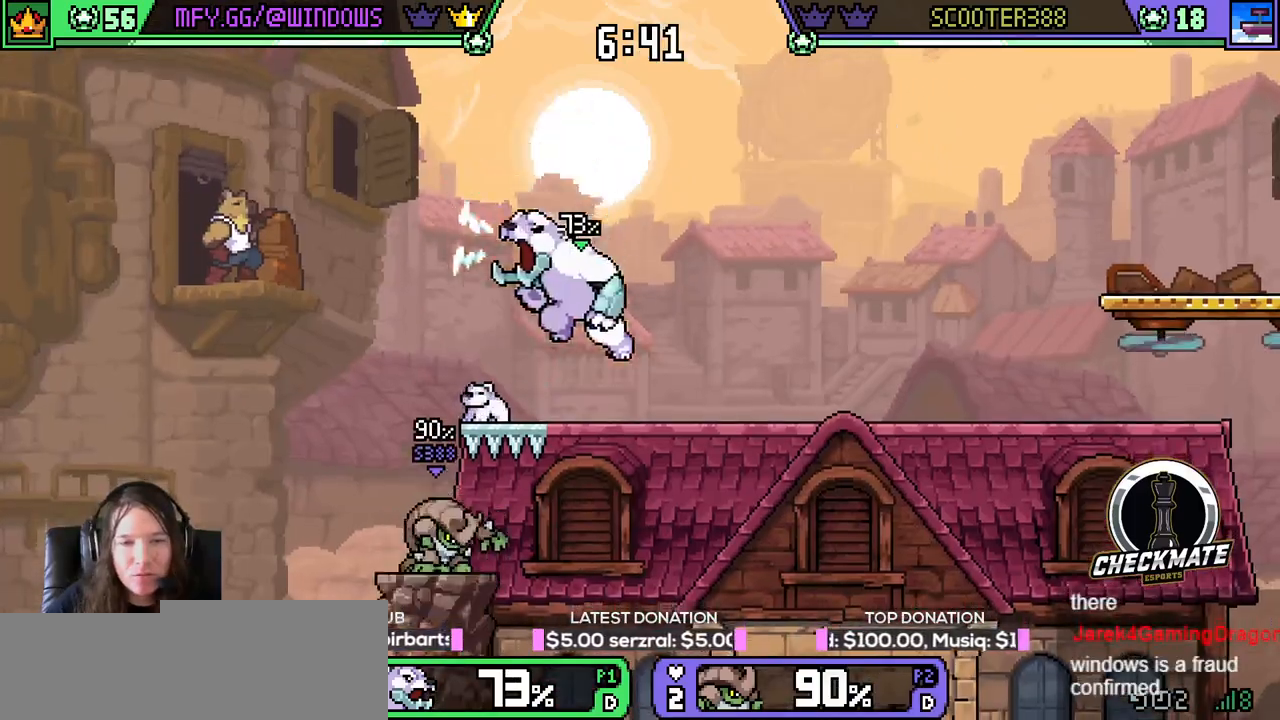
{"keys": ["space"], "events": [[334, "space", "down"]]}
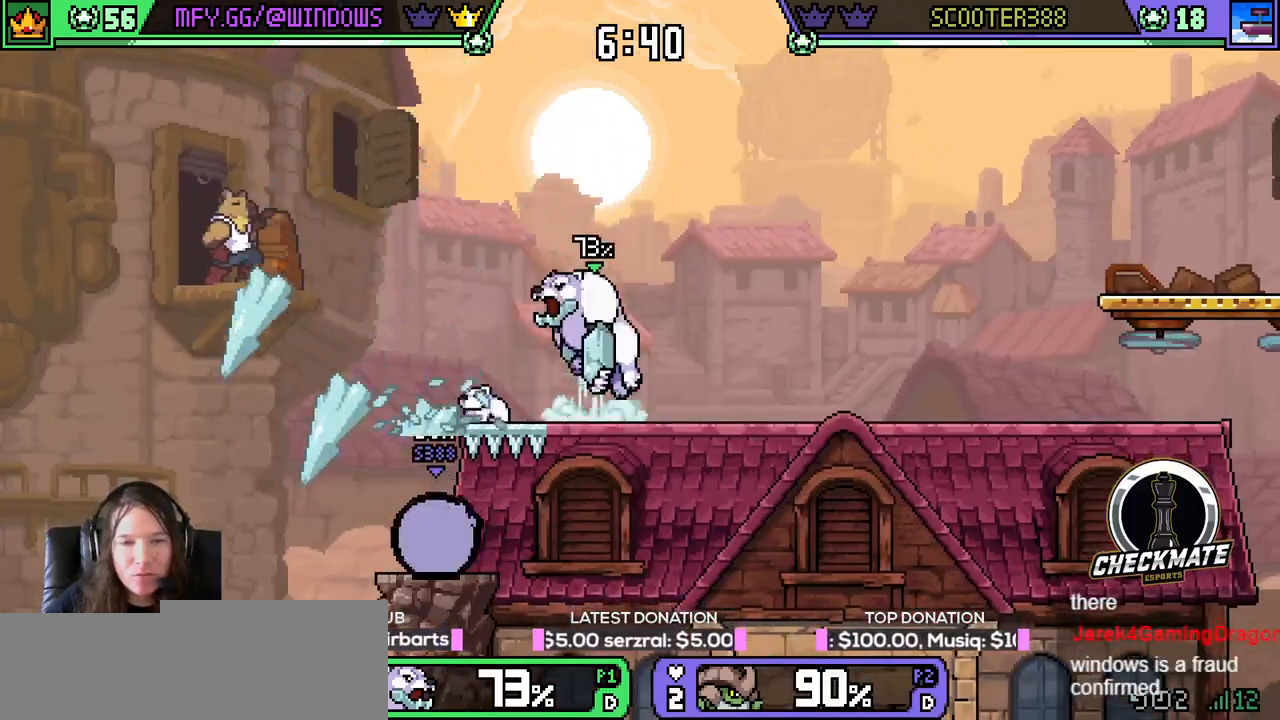
{"keys": [], "events": [[17, "space", "up"], [217, "w", "down"], [500, "w", "up"]]}
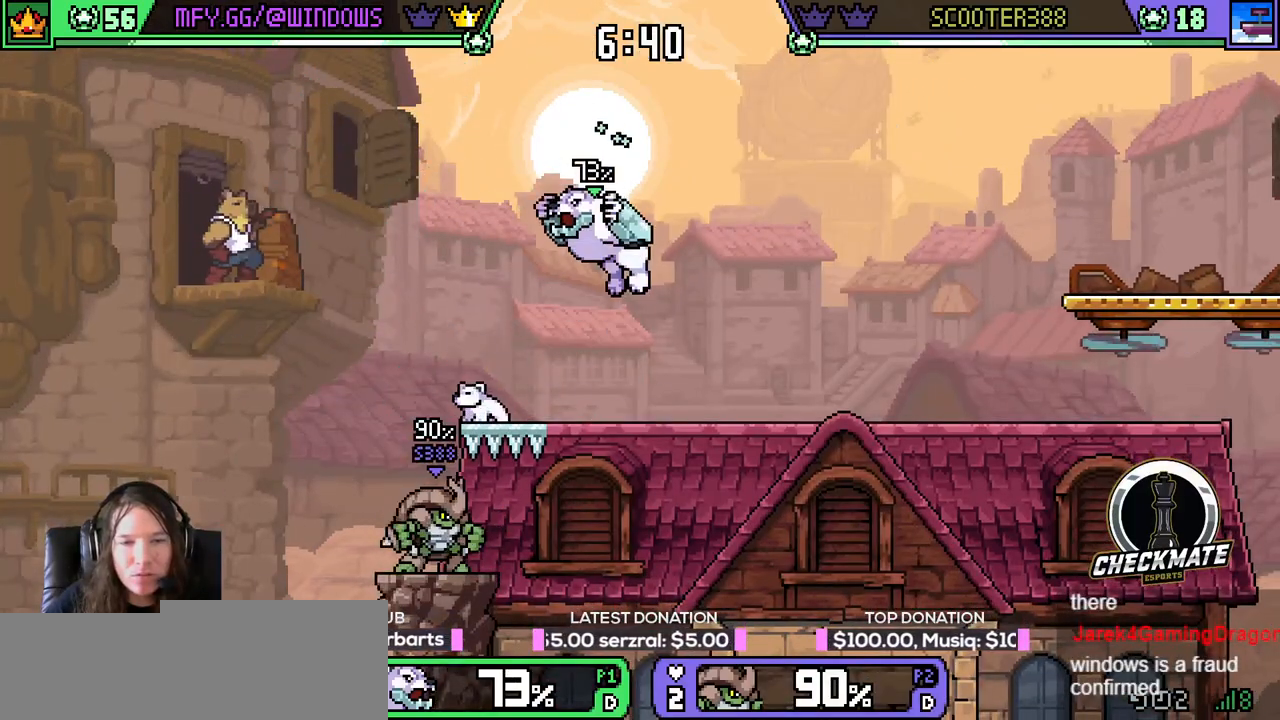
{"keys": ["right"], "events": [[84, "right", "down"]]}
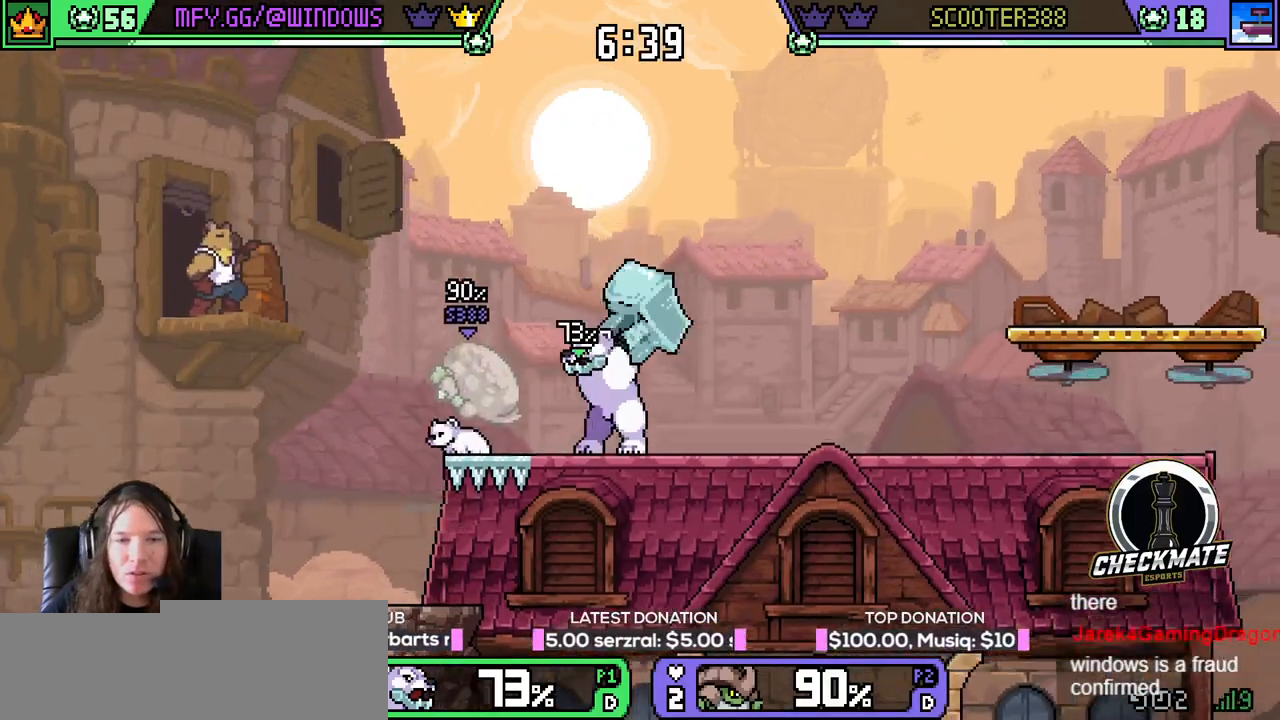
{"keys": ["up"], "events": [[150, "left", "down"], [150, "up", "down"], [200, "right", "up"], [384, "left", "up"]]}
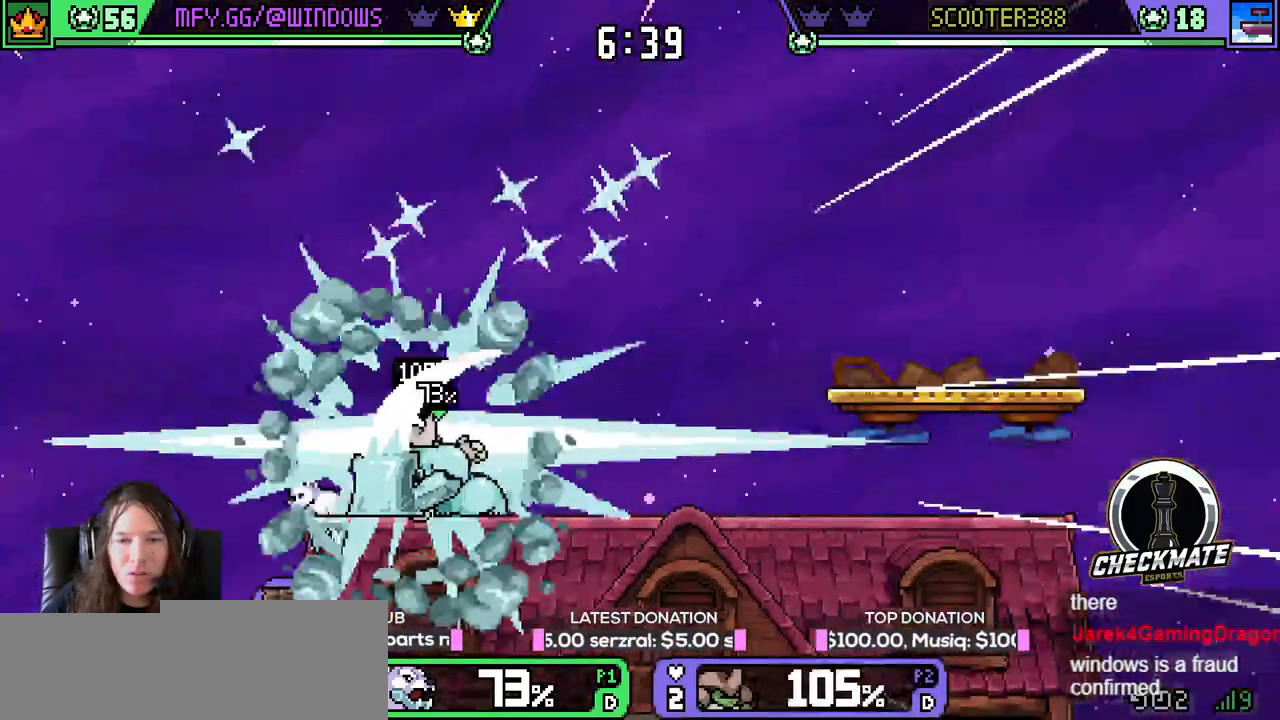
{"keys": ["right"], "events": [[151, "up", "up"], [267, "right", "down"]]}
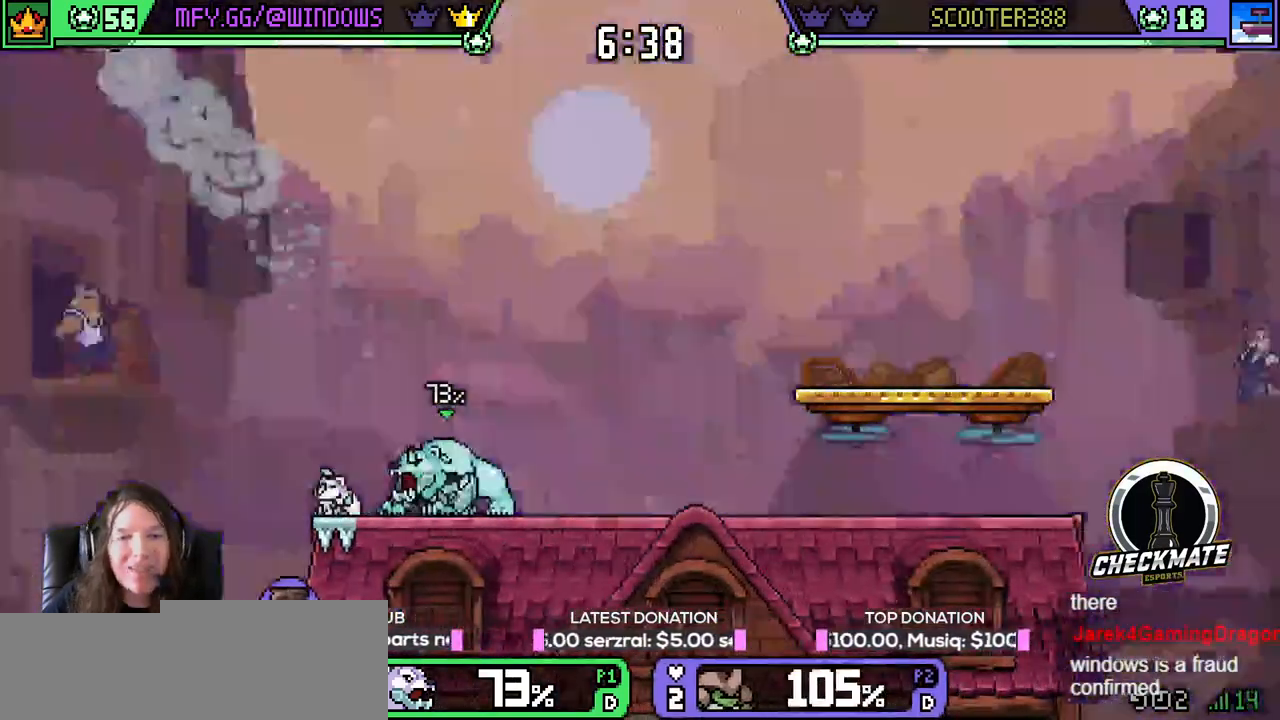
{"keys": ["right", "space"], "events": [[100, "space", "down"], [150, "r", "down"], [200, "r", "up"], [200, "space", "up"], [284, "space", "down"], [317, "r", "down"], [367, "r", "up"], [367, "space", "up"], [501, "space", "down"]]}
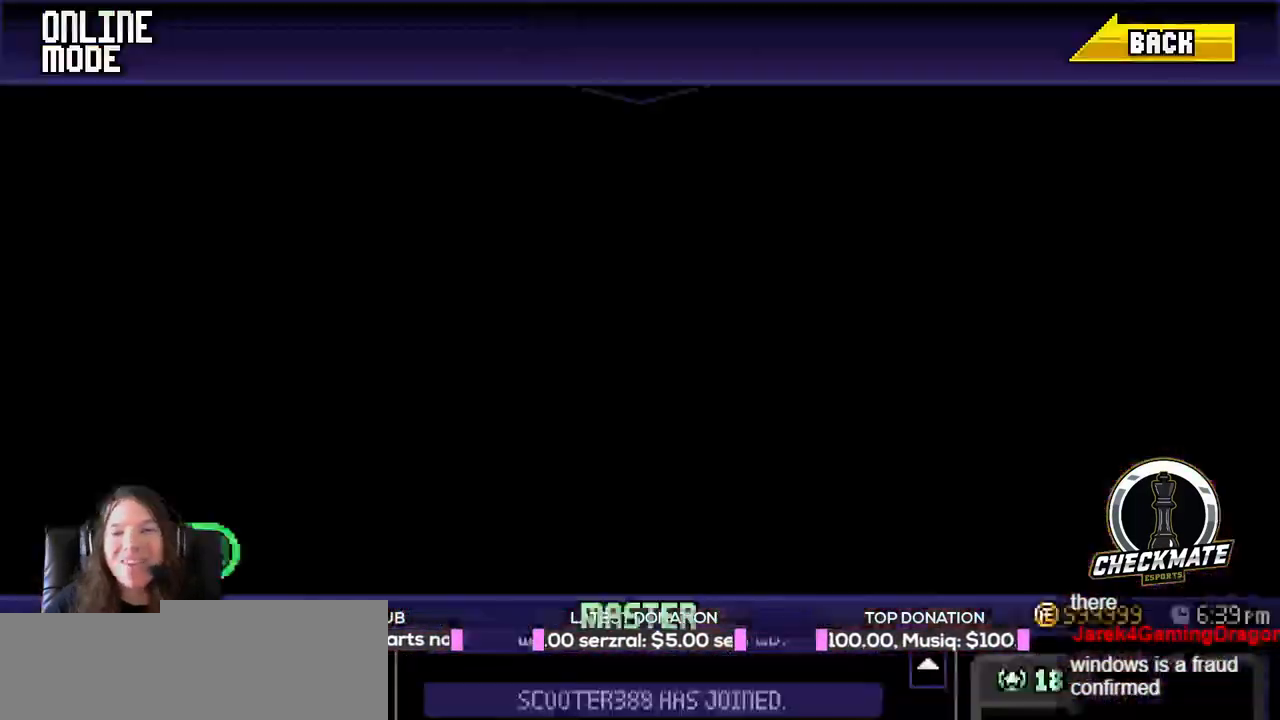
{"keys": [], "events": [[150, "space", "up"], [200, "left", "down"], [250, "left", "up"], [250, "right", "up"]]}
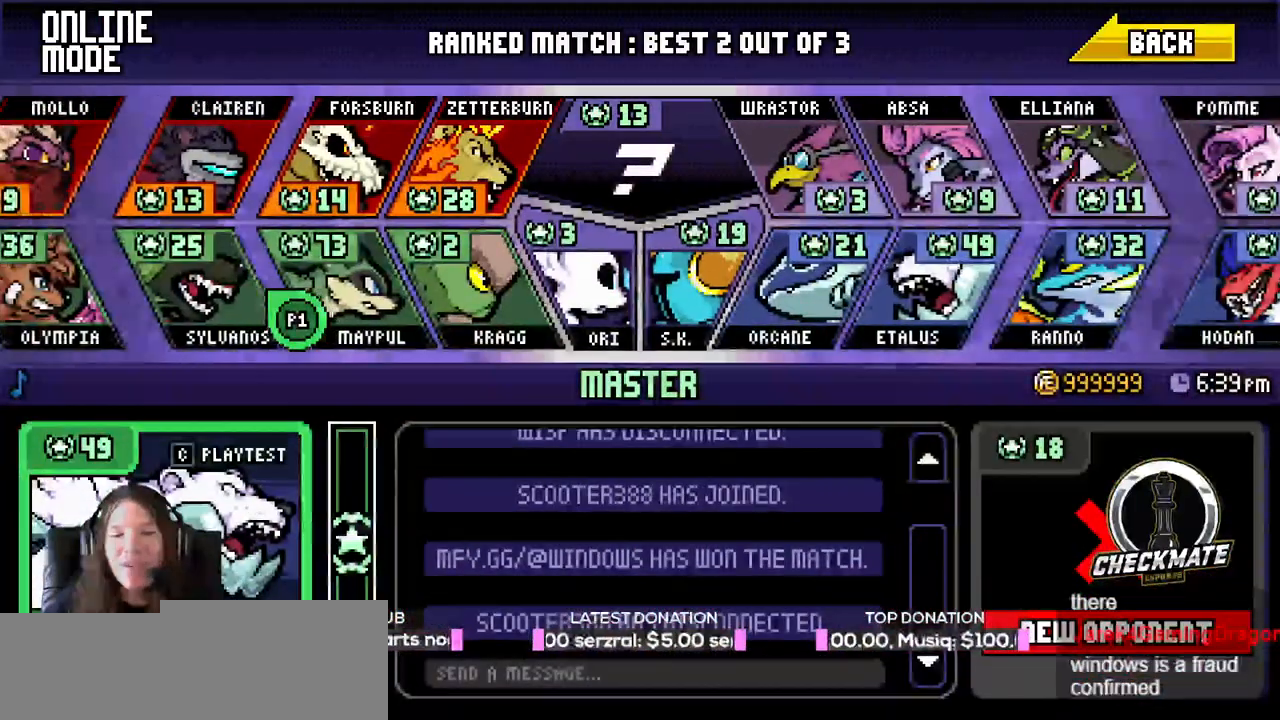
{"keys": [], "events": []}
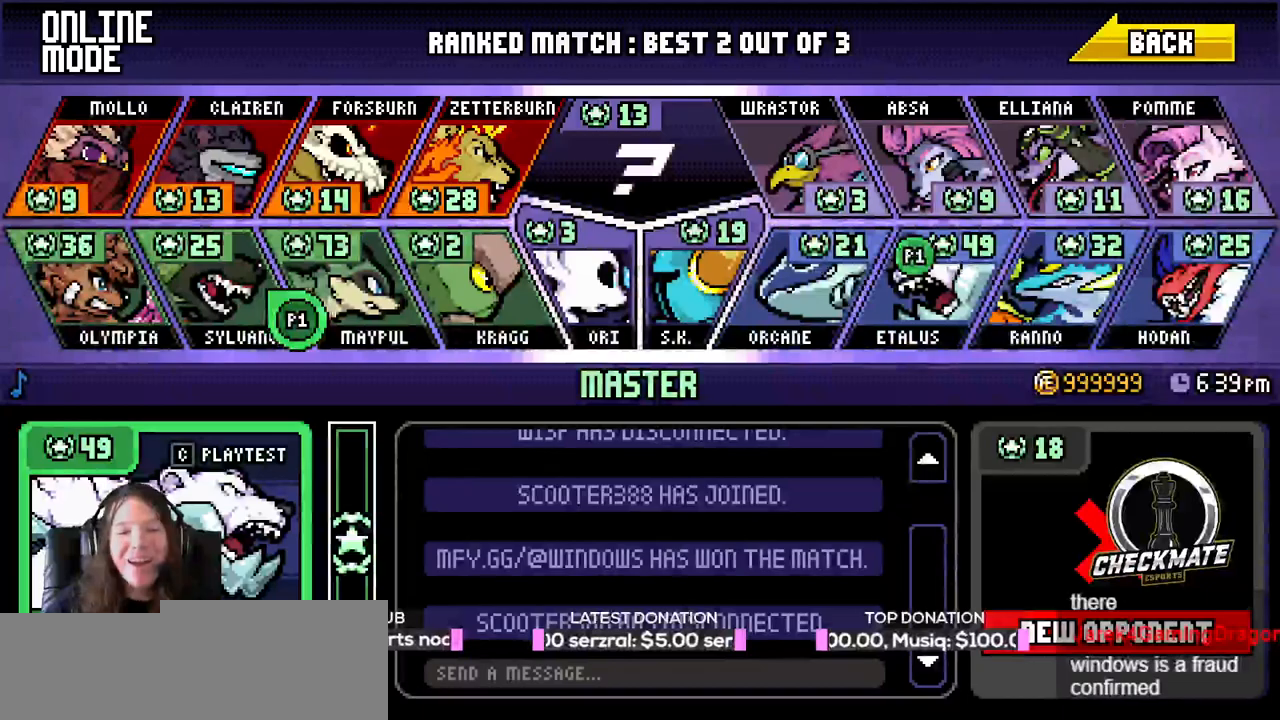
{"keys": [], "events": []}
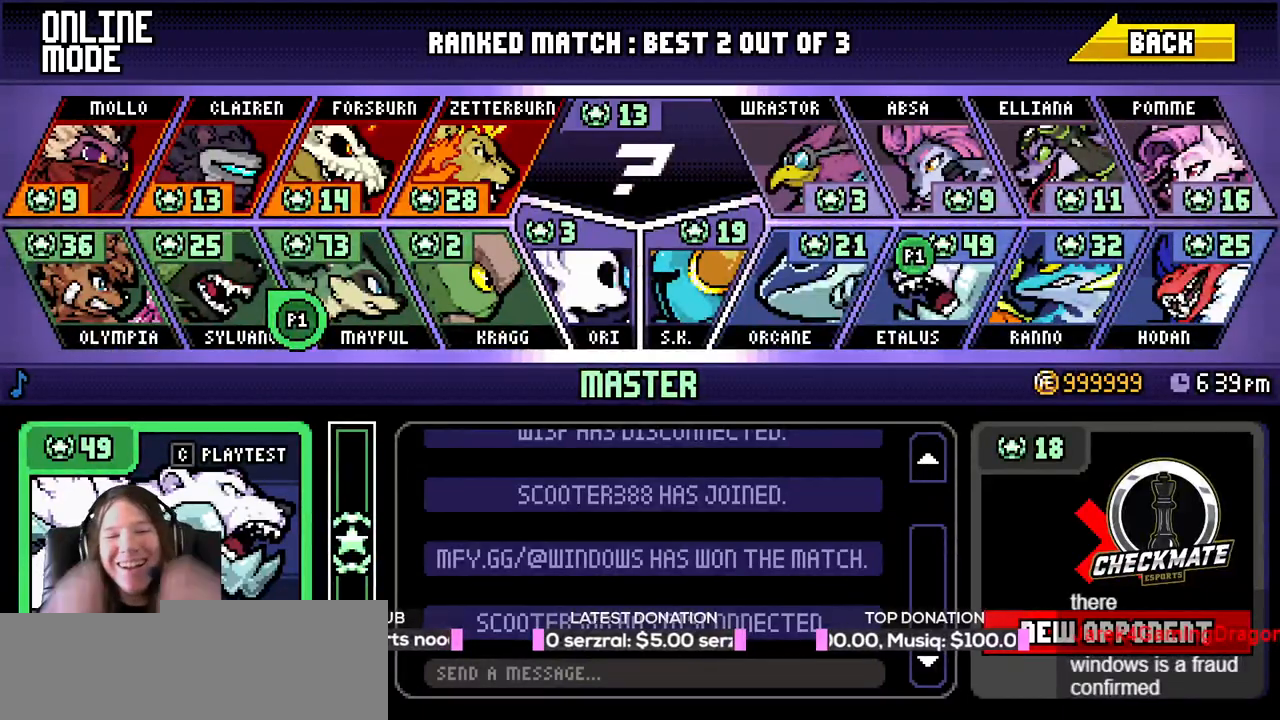
{"keys": ["right"], "events": [[484, "right", "down"]]}
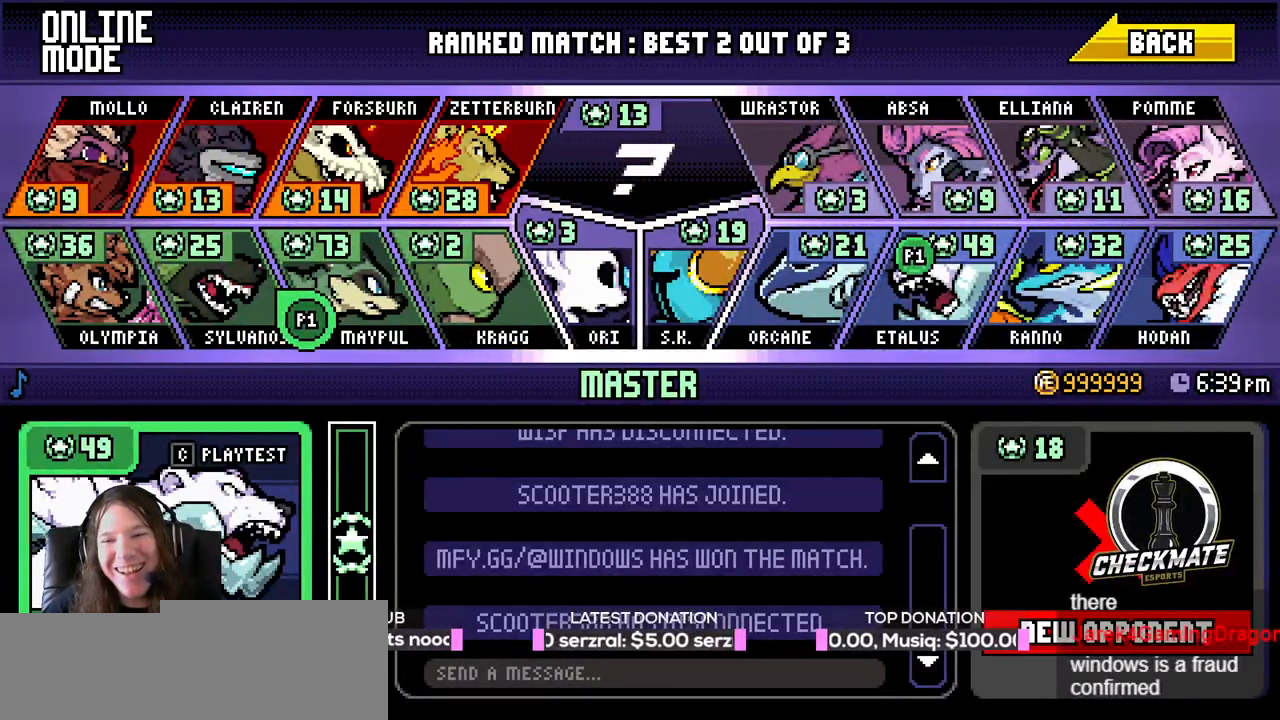
{"keys": ["right"], "events": []}
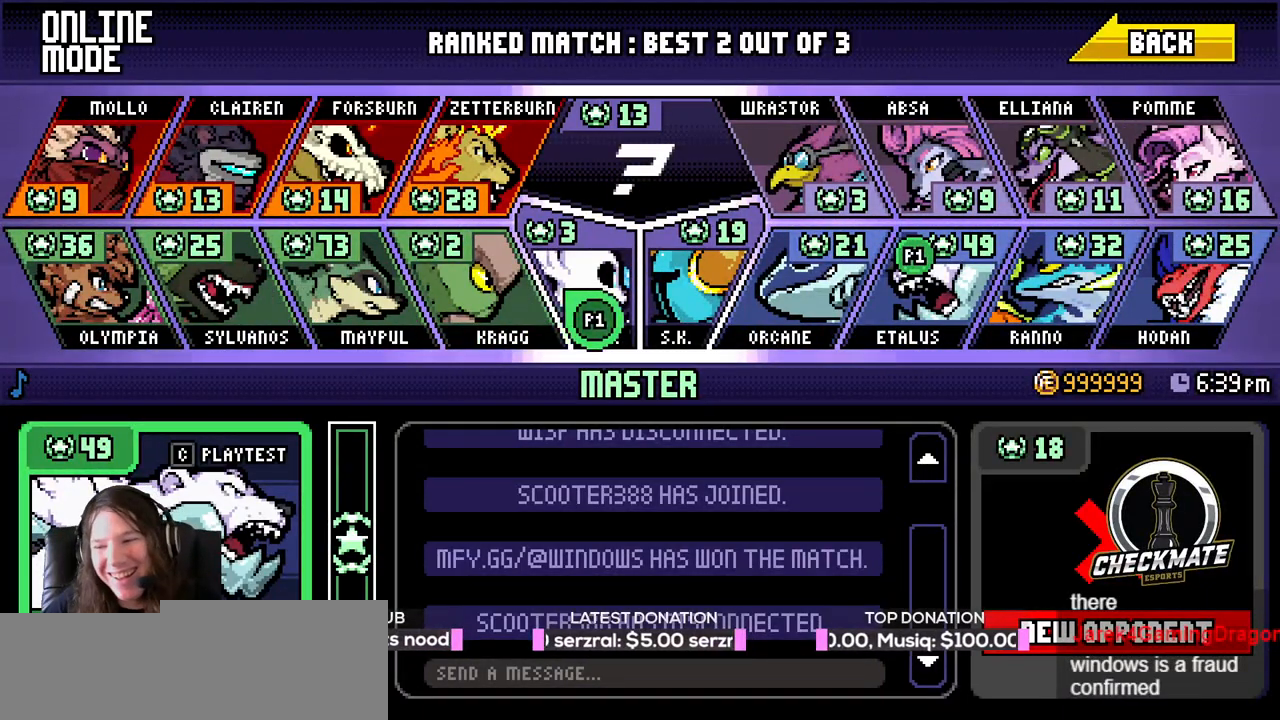
{"keys": ["left"], "events": [[200, "left", "down"], [200, "right", "up"]]}
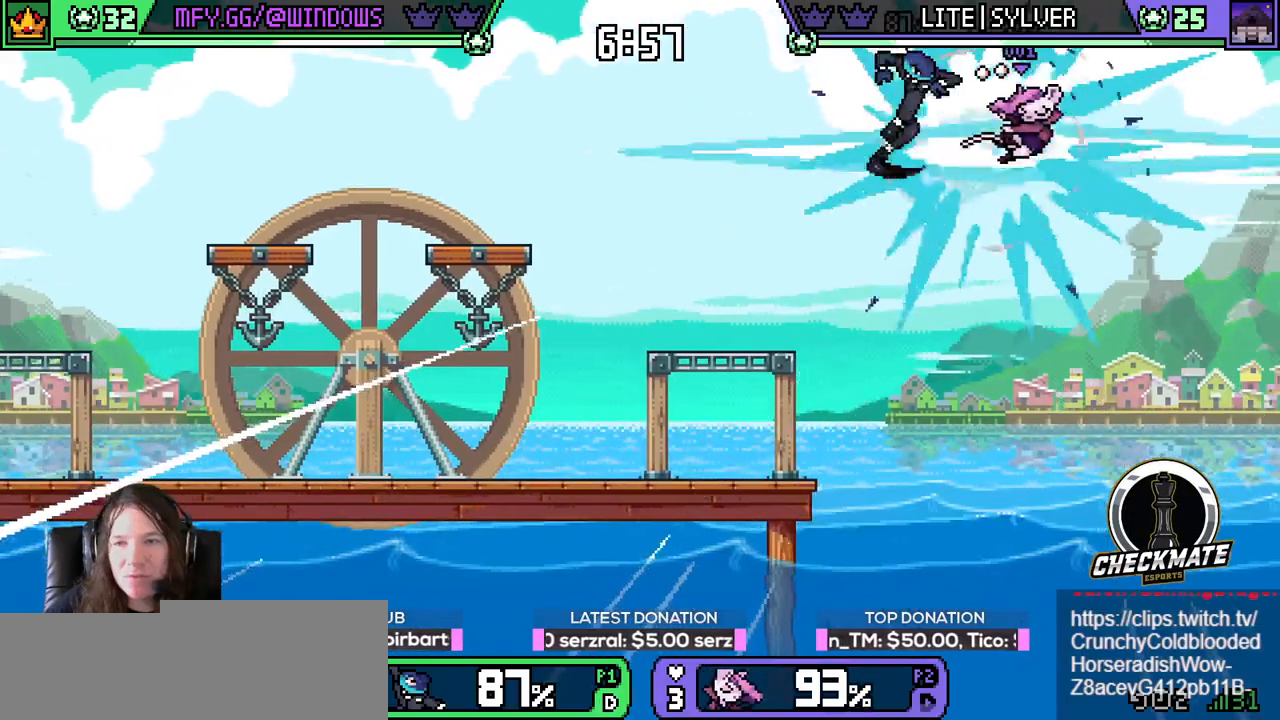
{"keys": ["w"], "events": [[217, "left", "up"], [267, "w", "down"], [317, "left", "down"], [500, "left", "up"]]}
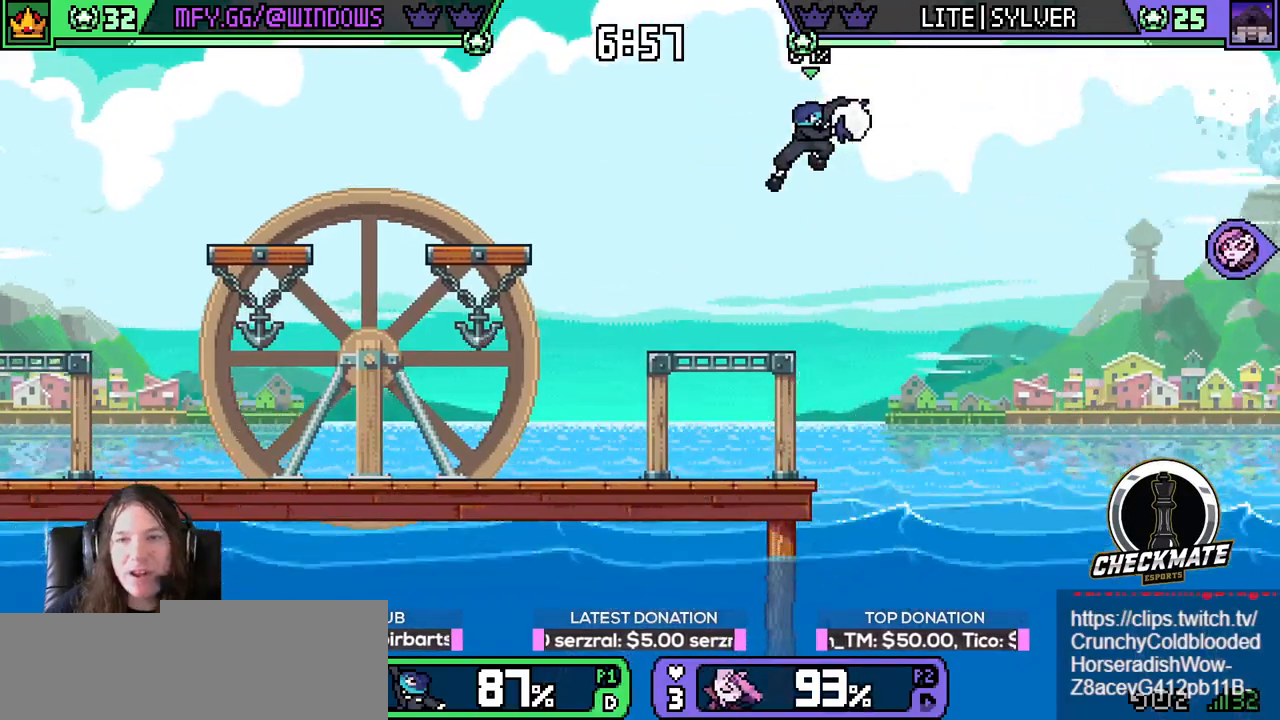
{"keys": ["w"], "events": []}
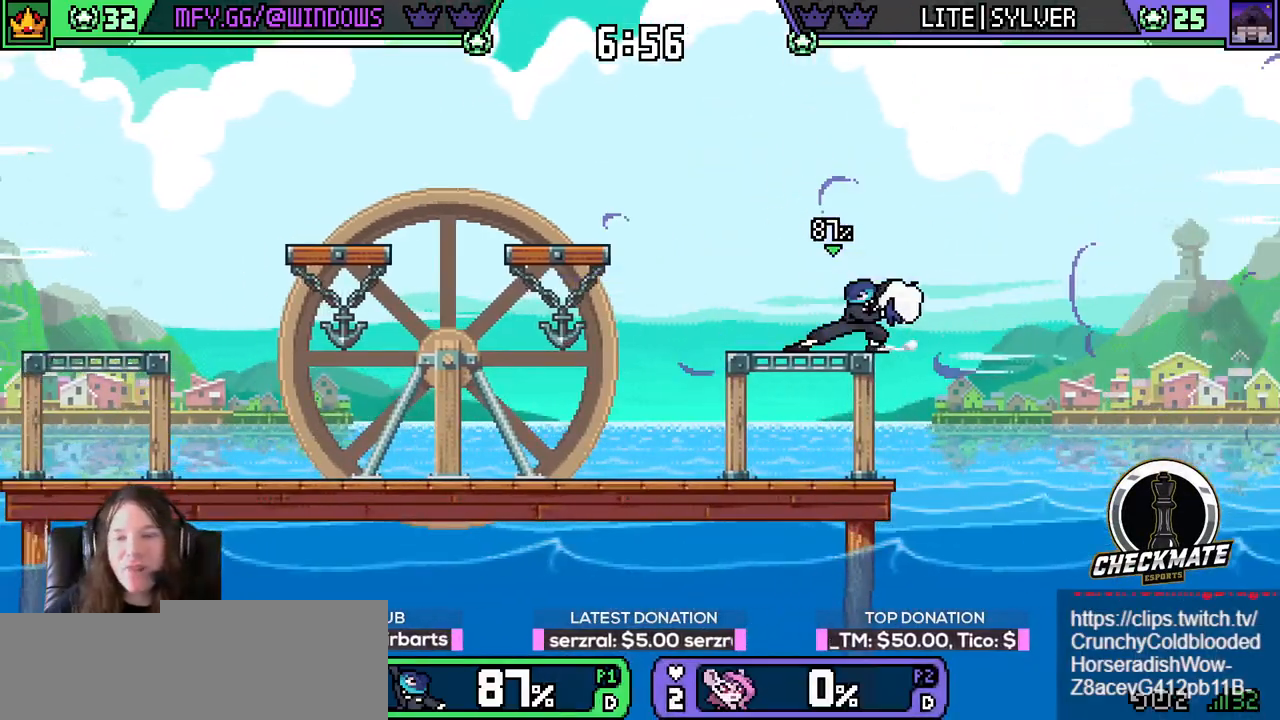
{"keys": ["w"], "events": []}
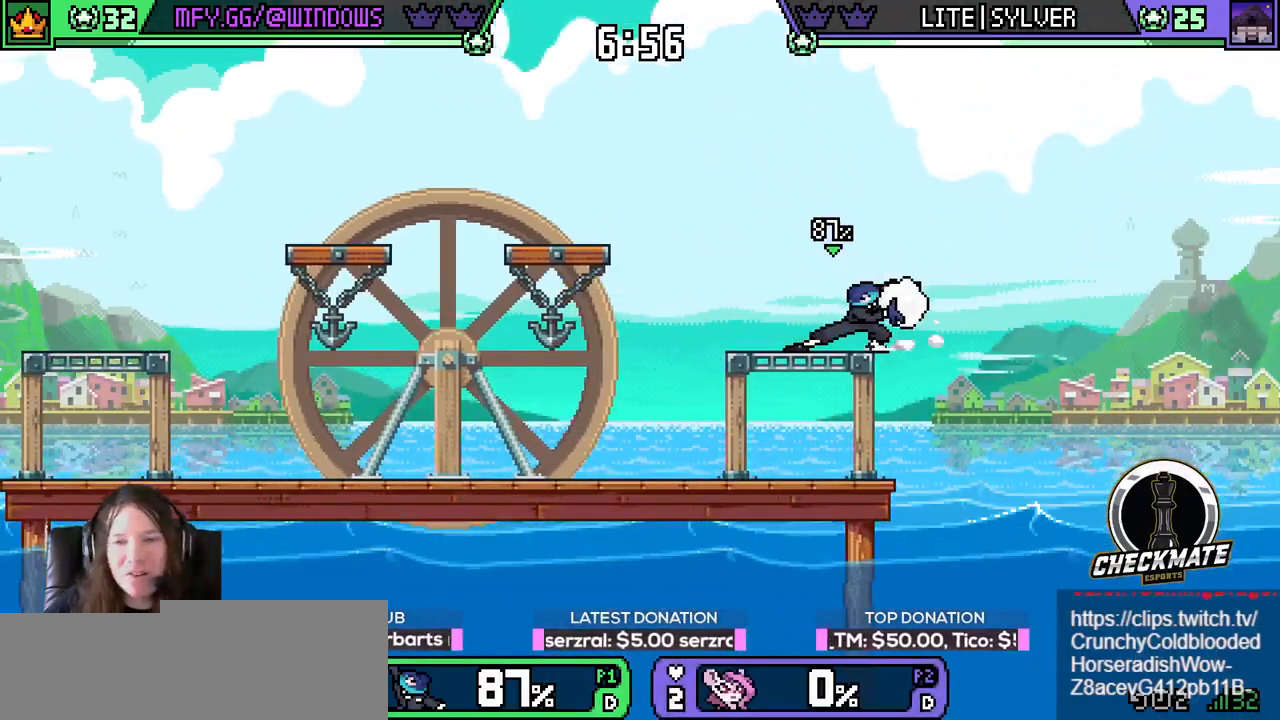
{"keys": ["down", "left"], "events": [[167, "r", "down"], [267, "r", "up"], [267, "w", "up"], [317, "left", "down"], [351, "down", "down"], [401, "down", "up"], [467, "down", "down"]]}
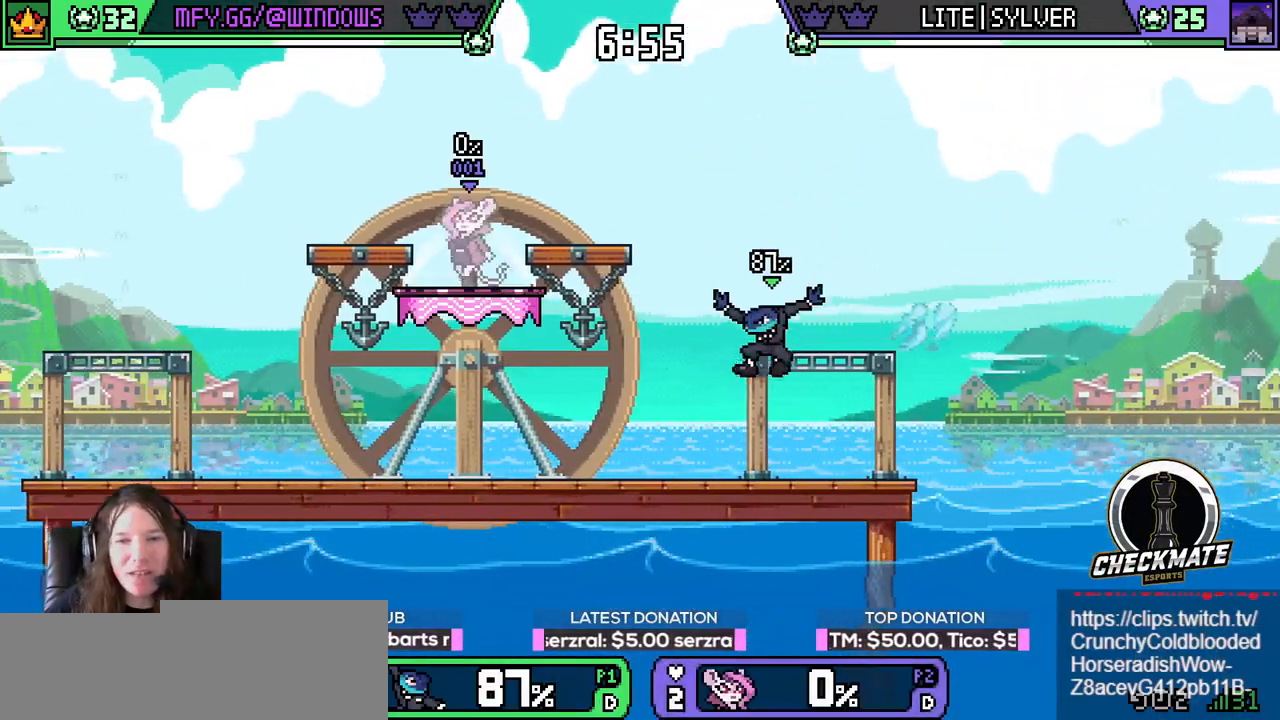
{"keys": ["left"], "events": [[83, "down", "up"], [183, "r", "down"], [183, "space", "down"], [233, "r", "up"], [233, "space", "up"], [383, "r", "down"], [383, "space", "down"], [433, "r", "up"], [433, "space", "up"]]}
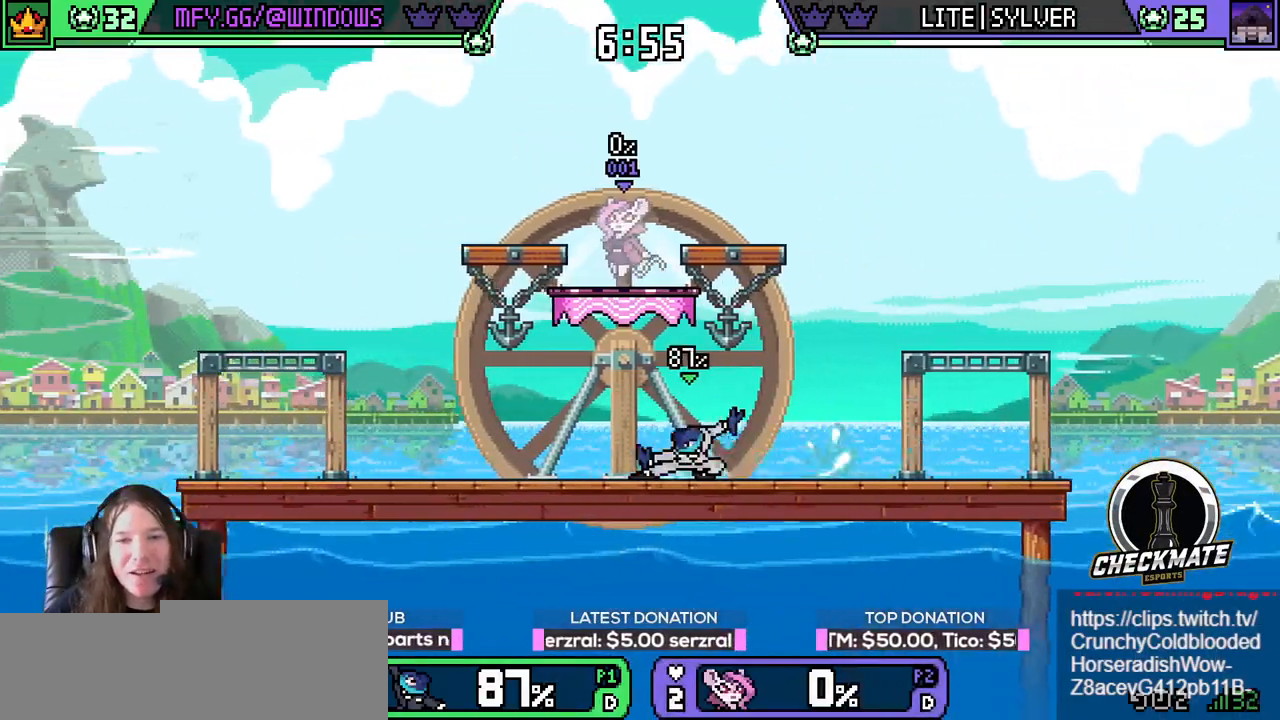
{"keys": ["right", "space"], "events": [[17, "space", "down"], [67, "r", "down"], [117, "r", "up"], [117, "space", "up"], [200, "space", "down"], [351, "right", "down"], [351, "space", "up"], [384, "left", "up"], [434, "space", "down"]]}
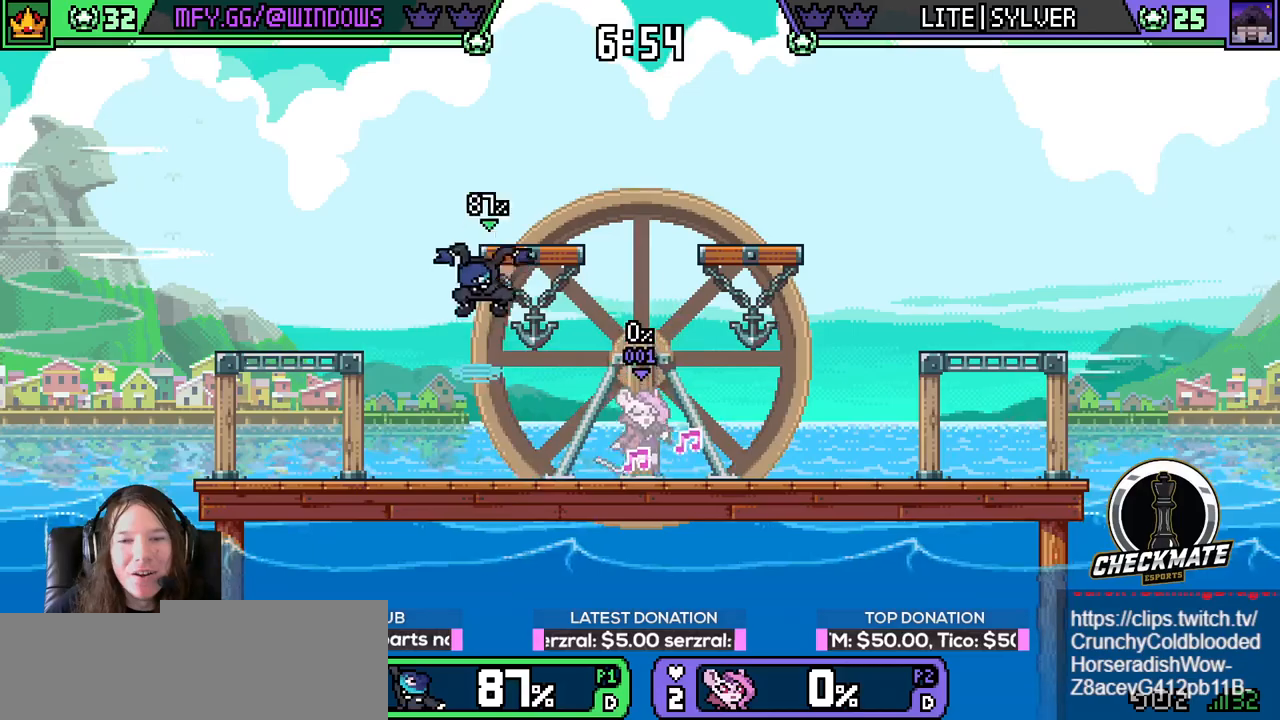
{"keys": ["left"], "events": [[33, "space", "up"], [83, "r", "down"], [133, "r", "up"], [167, "left", "down"], [167, "right", "up"], [167, "space", "down"], [217, "space", "up"]]}